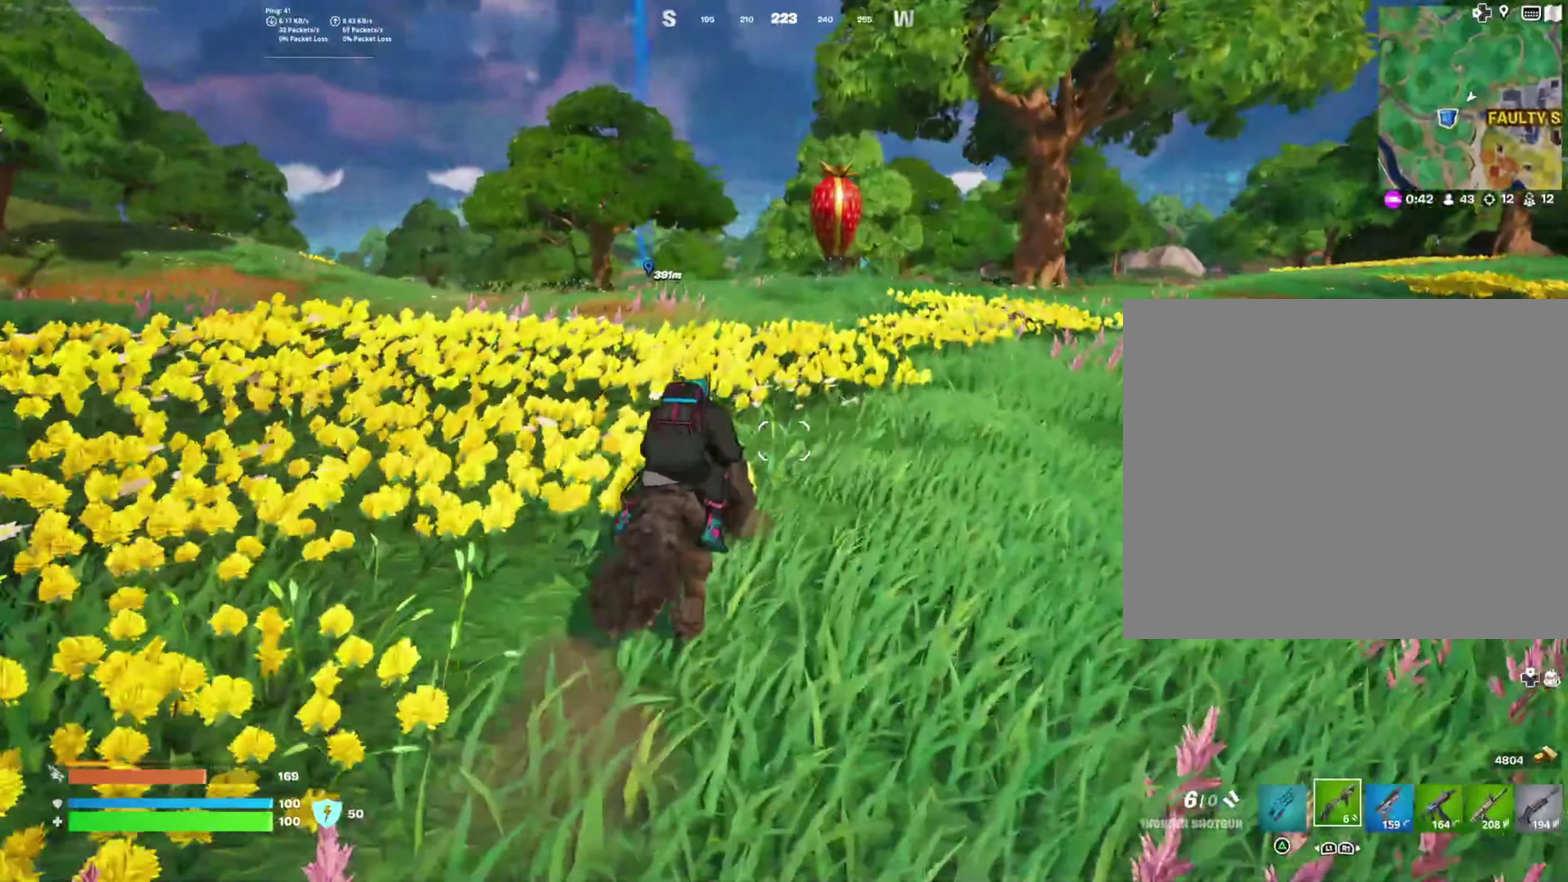
Gameplay with a controller (PlayStation layout); each line is a JSON object with the inputs held at the frame after it. "events" lists button and stick changes between this image and that frame as [ms after this image, input, new state], when the widget could be followed in between. Not read: R1.
{"buttons": [], "left_stick": "up", "right_stick": "center", "events": []}
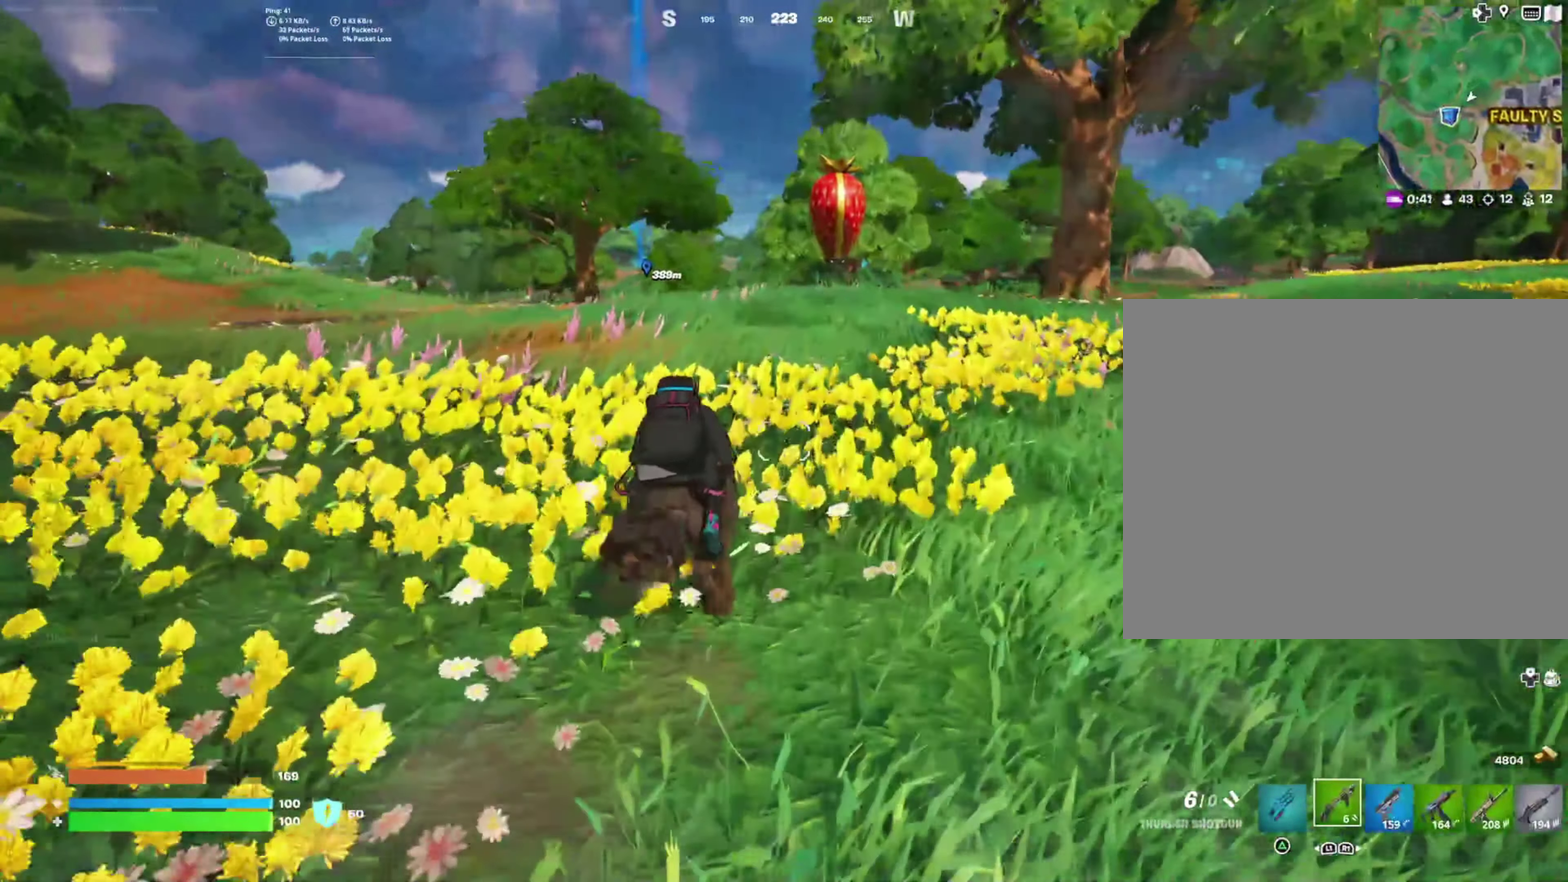
{"buttons": [], "left_stick": "up", "right_stick": "center", "events": []}
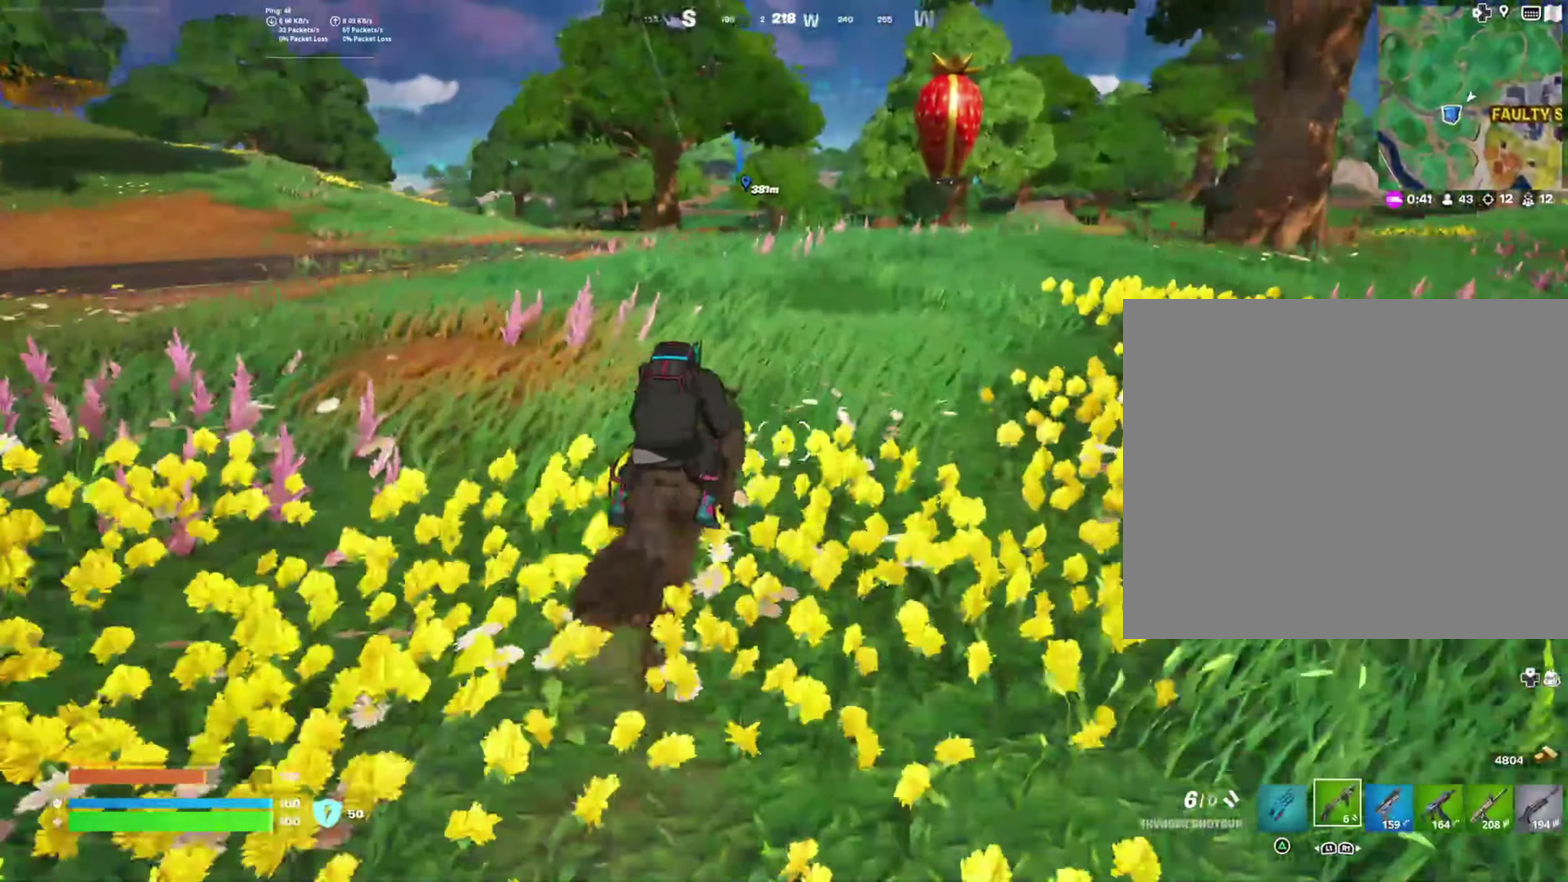
{"buttons": [], "left_stick": "up", "right_stick": "center", "events": []}
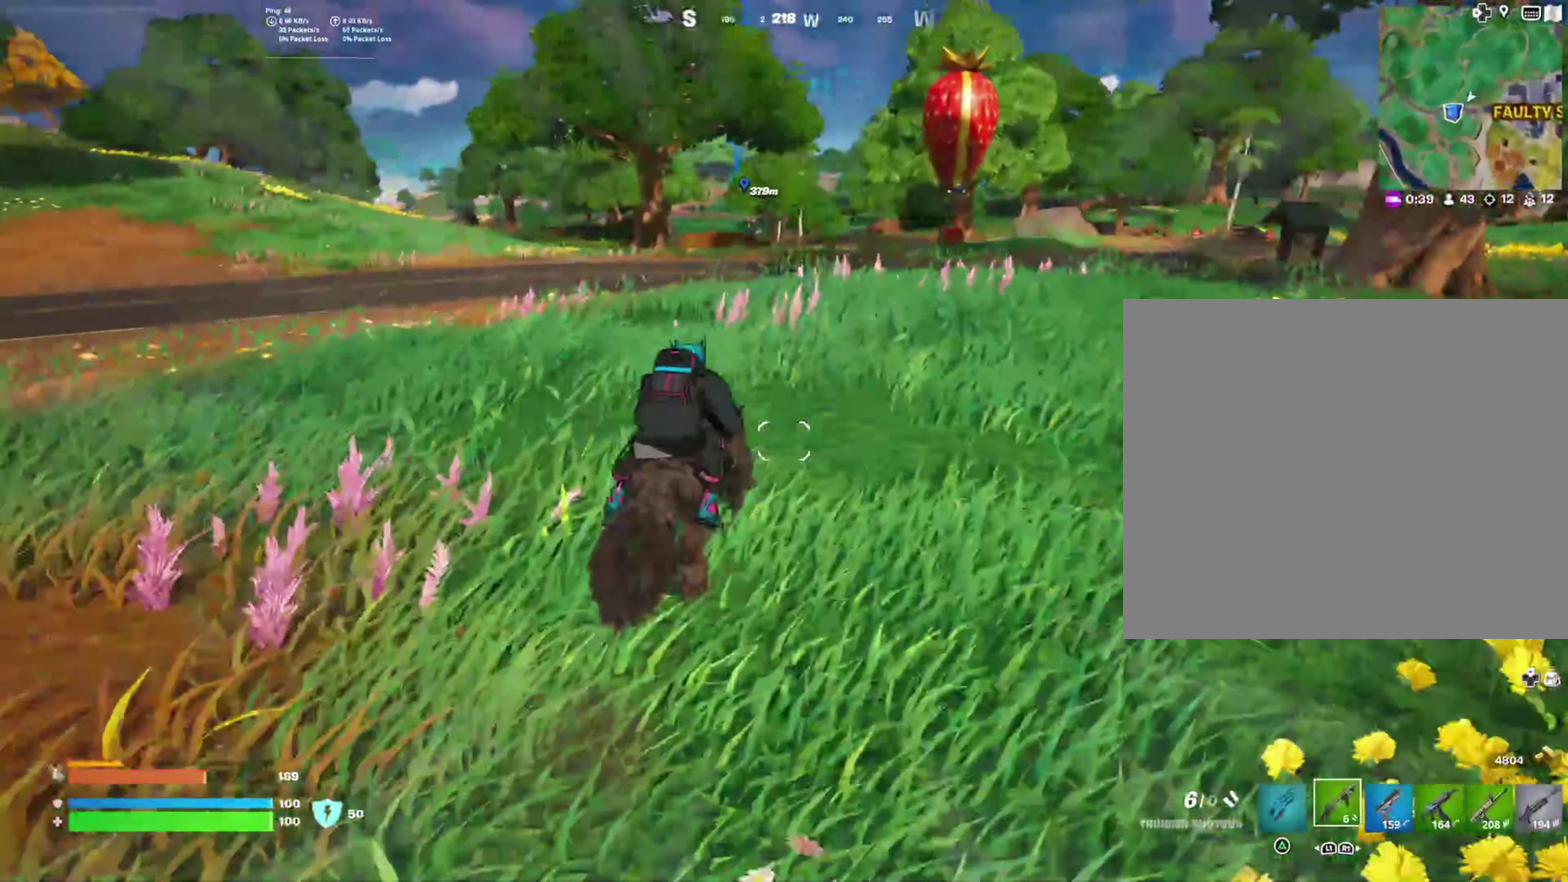
{"buttons": [], "left_stick": "up", "right_stick": "center", "events": []}
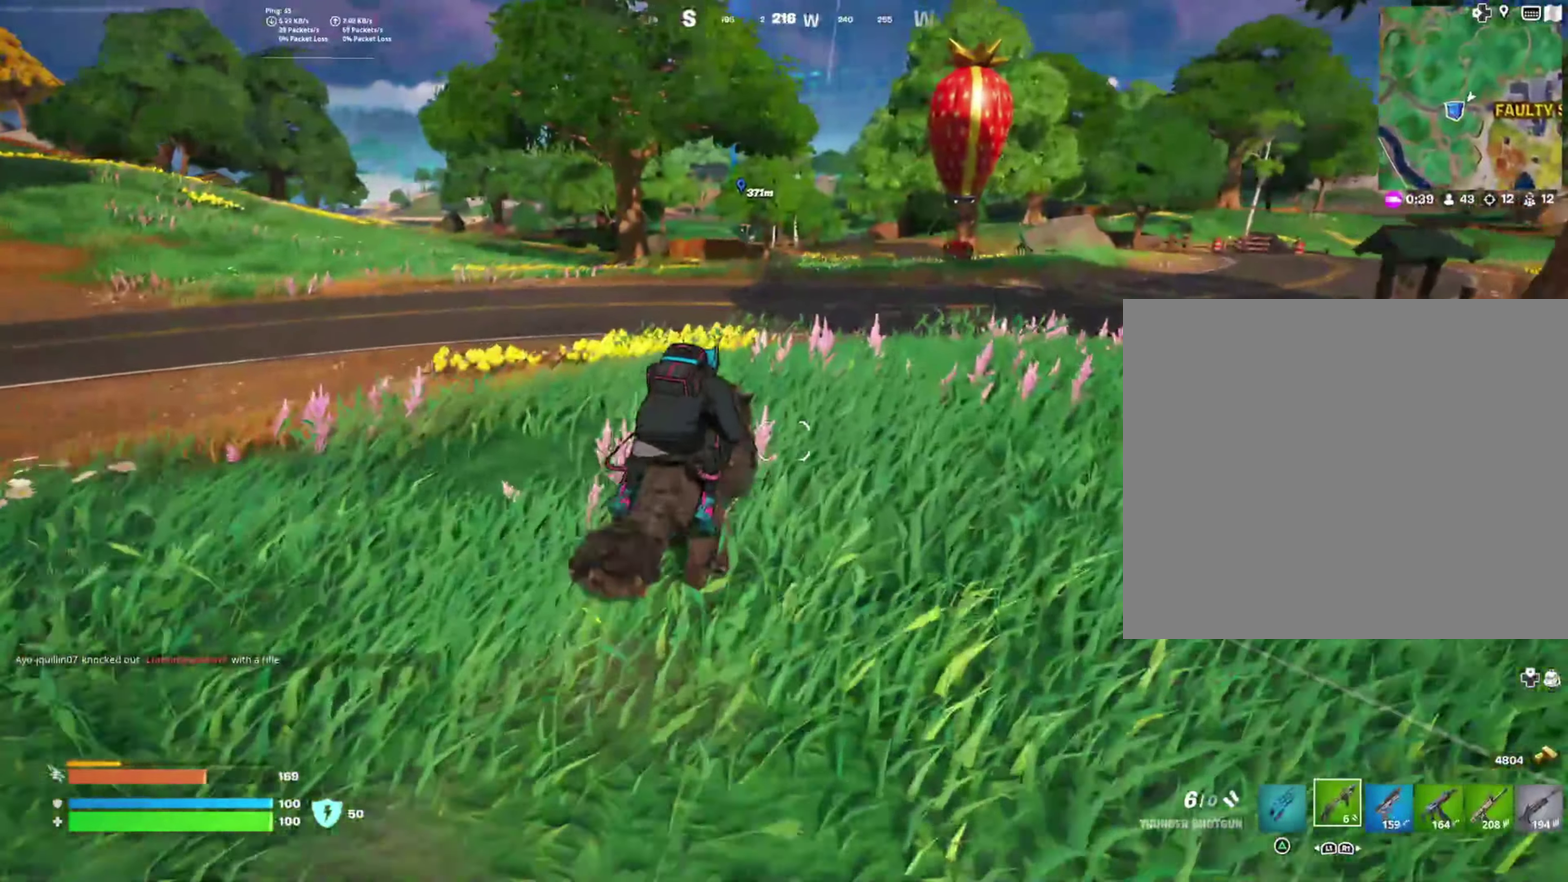
{"buttons": [], "left_stick": "up", "right_stick": "center", "events": []}
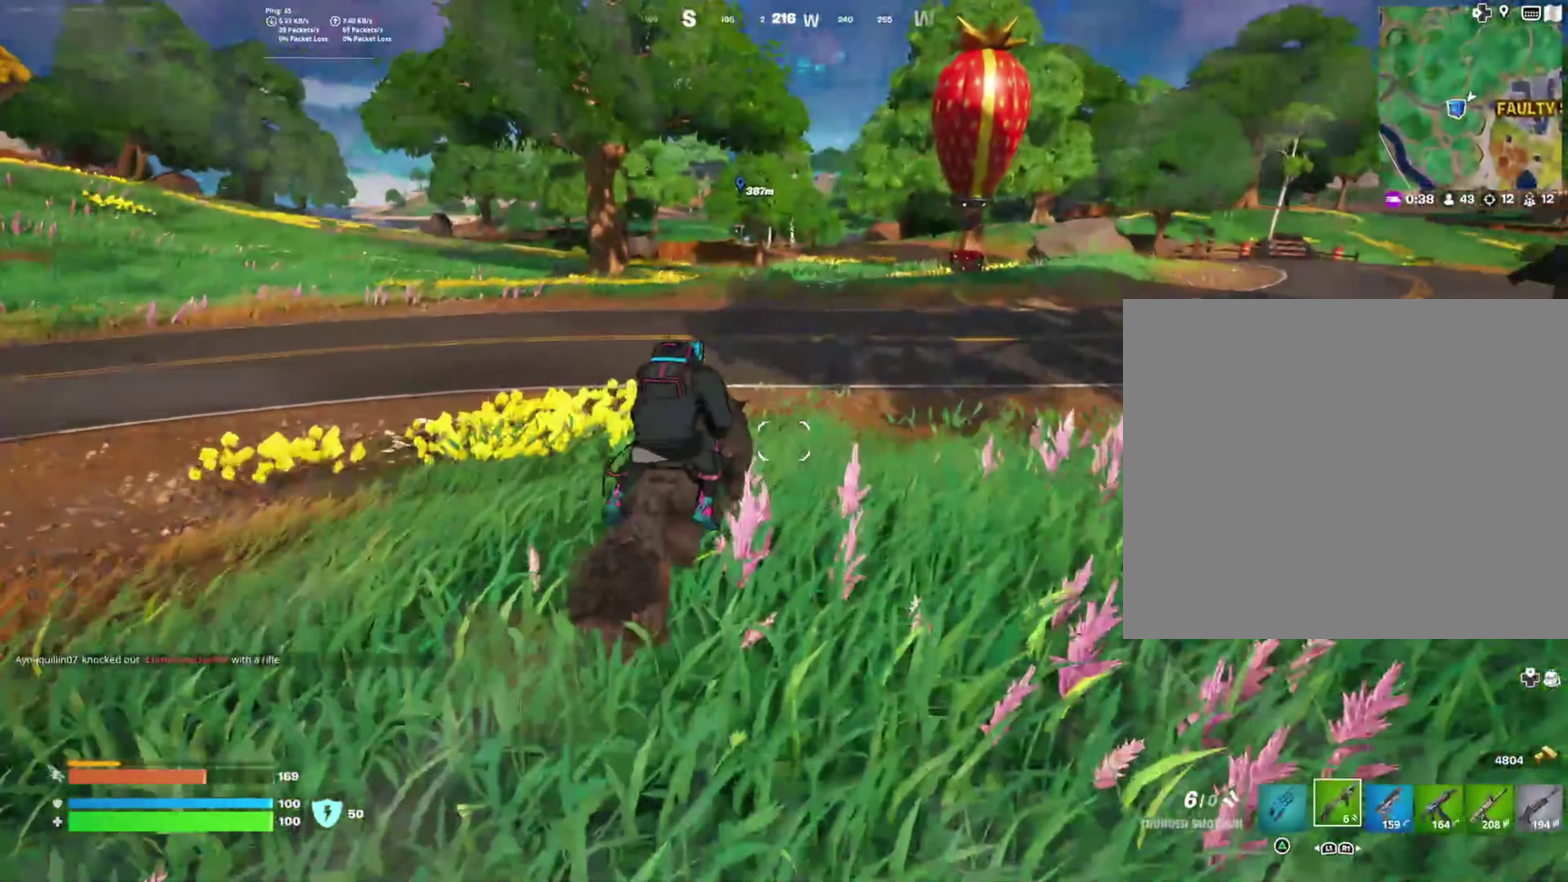
{"buttons": [], "left_stick": "up", "right_stick": "center", "events": []}
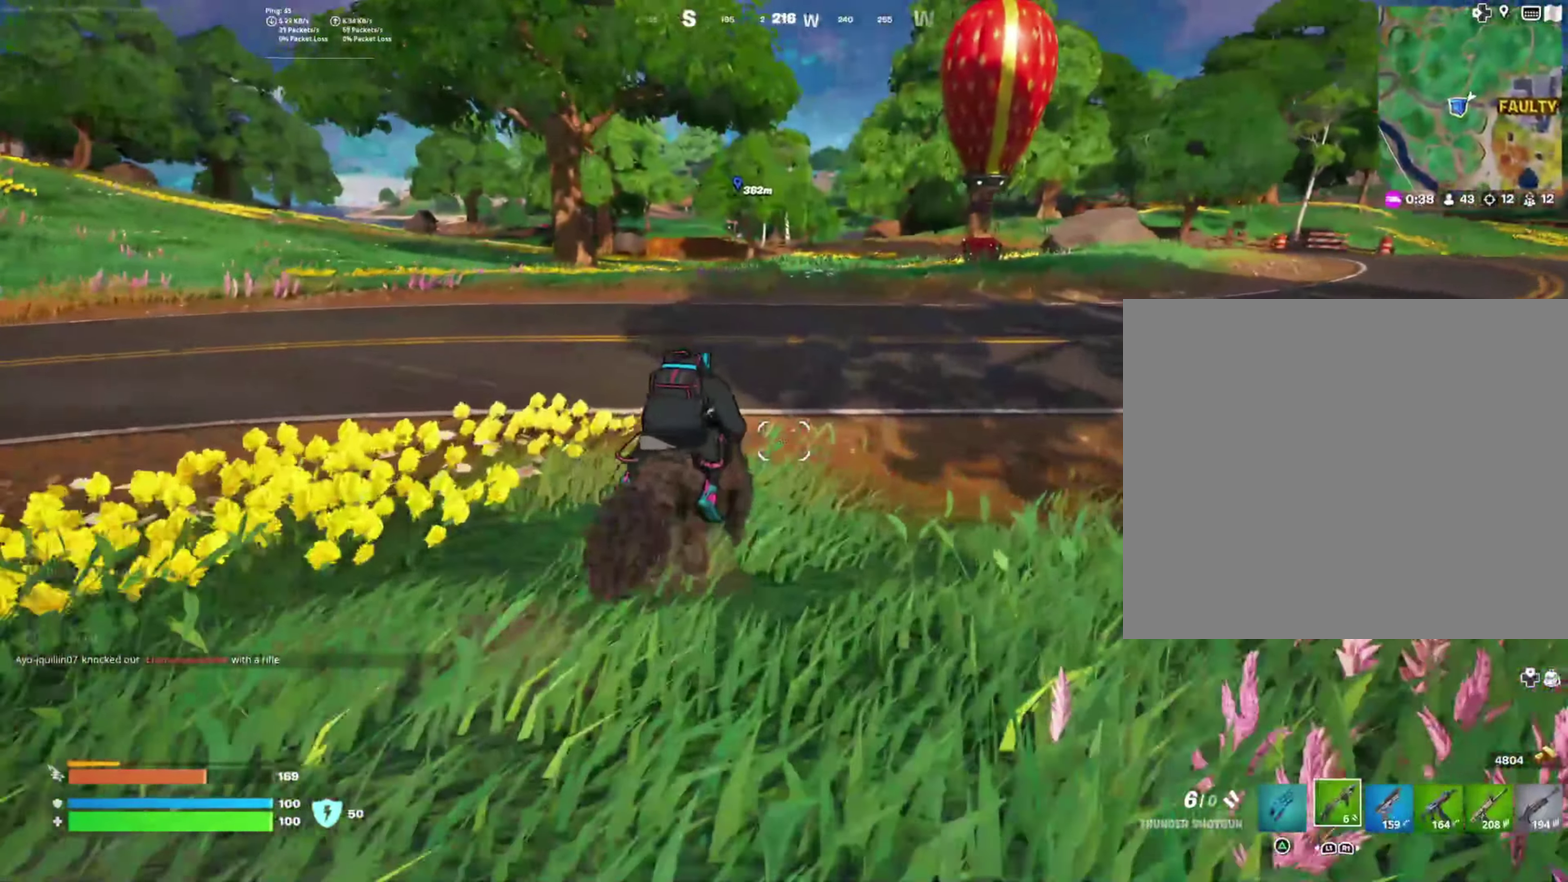
{"buttons": [], "left_stick": "up", "right_stick": "center", "events": []}
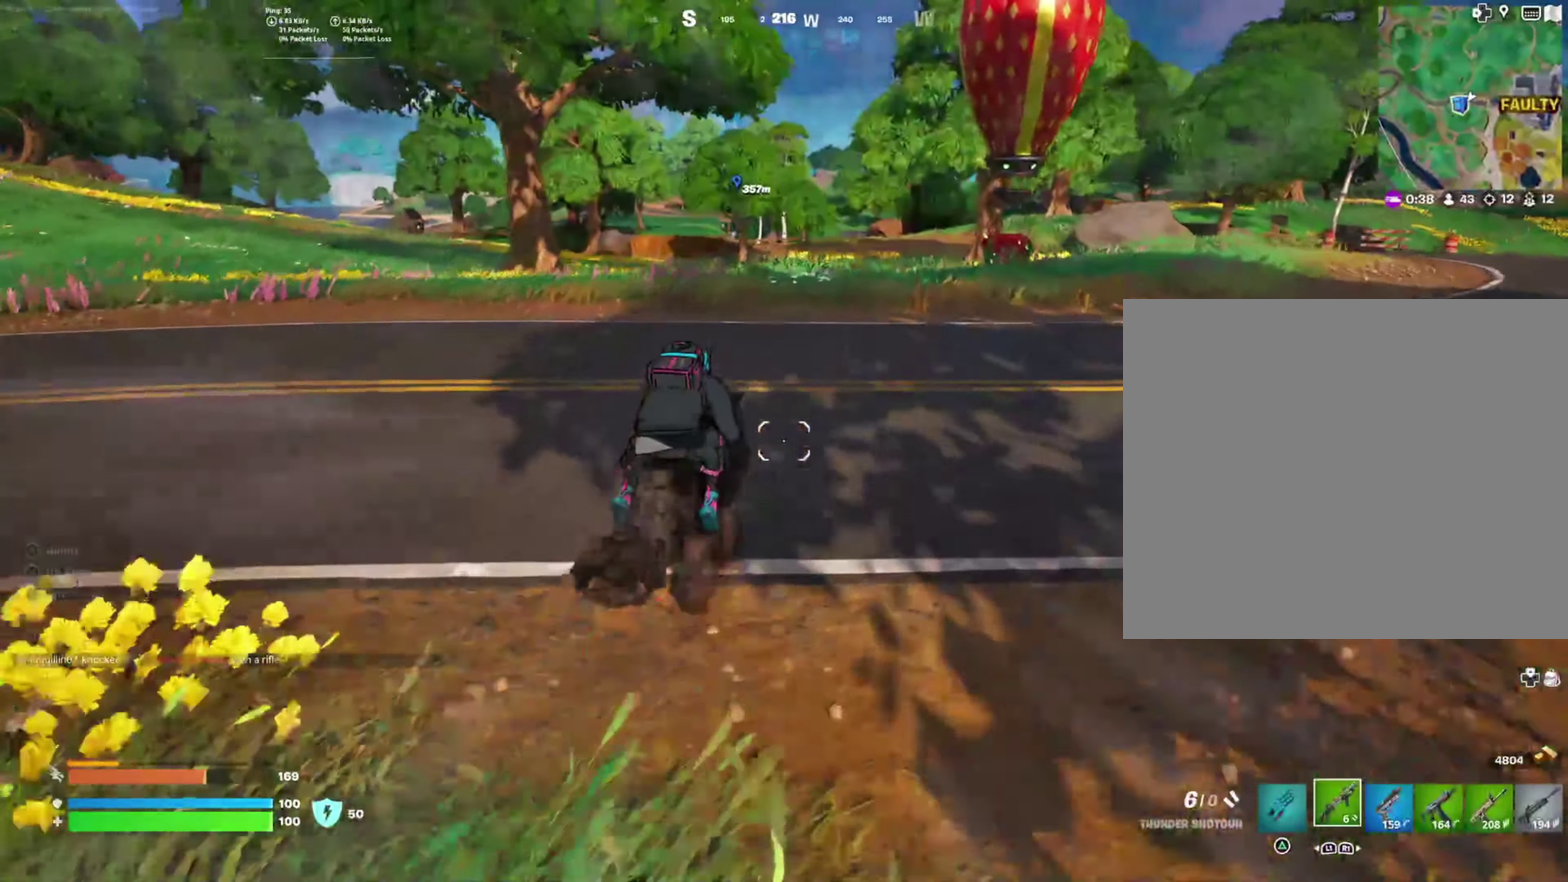
{"buttons": [], "left_stick": "up", "right_stick": "center", "events": []}
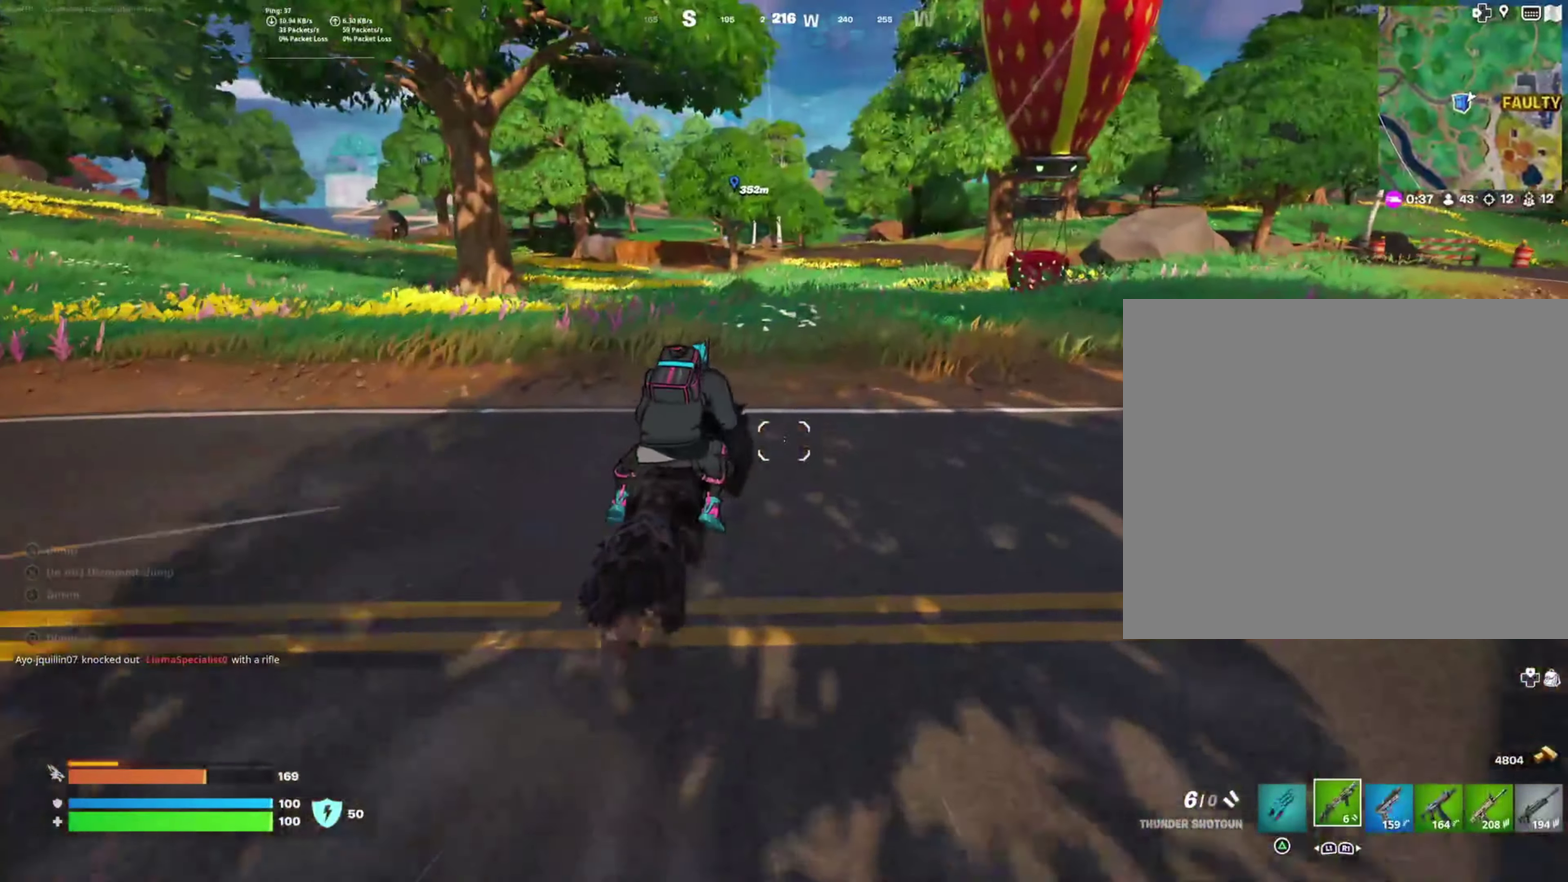
{"buttons": [], "left_stick": "up", "right_stick": "center", "events": []}
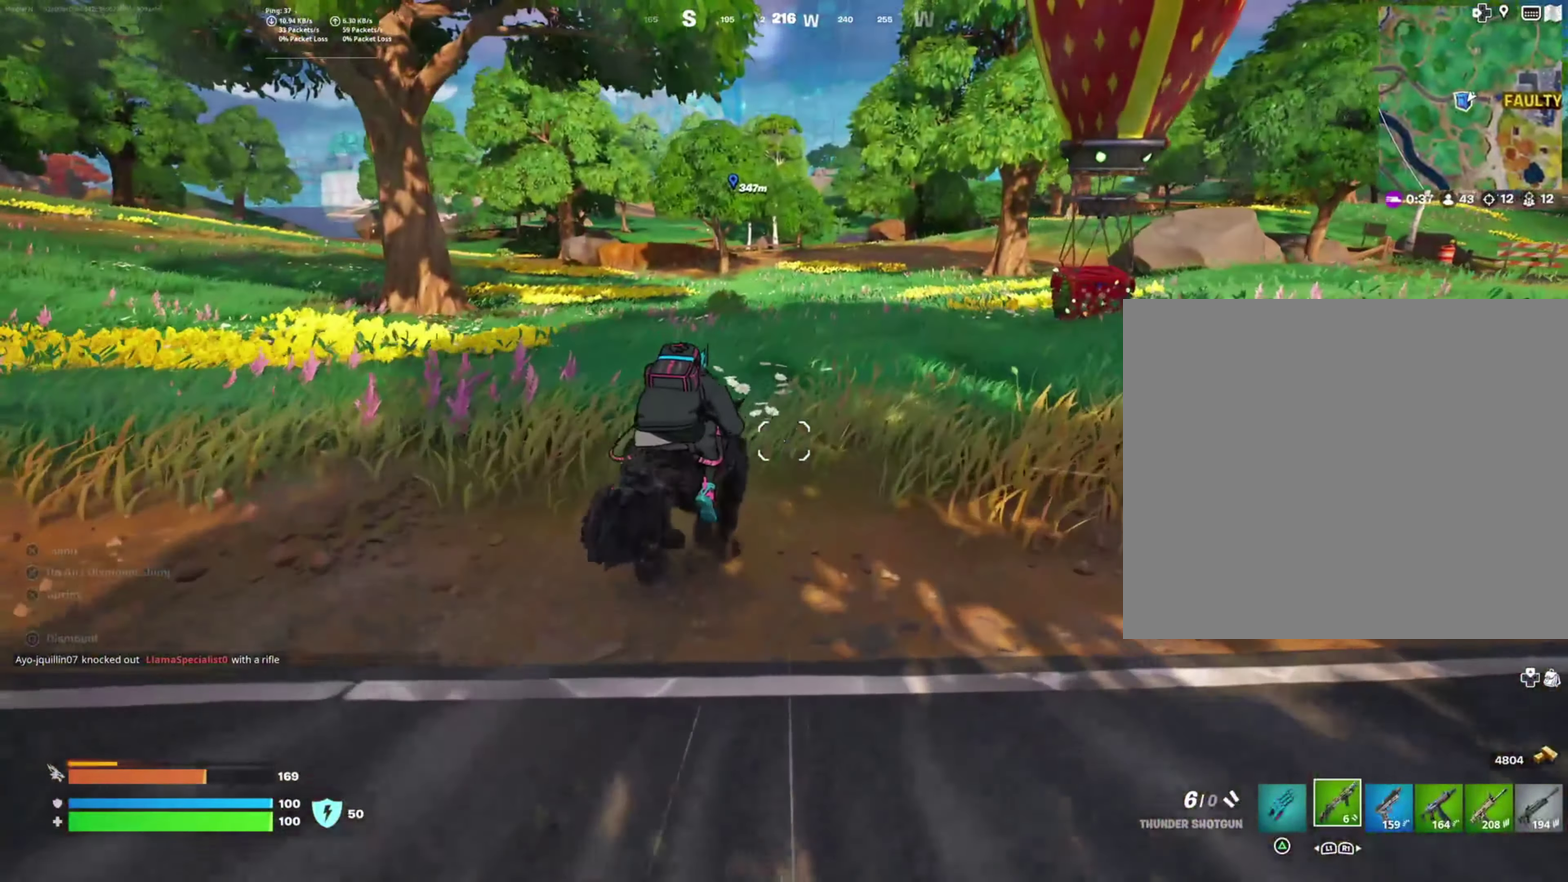
{"buttons": [], "left_stick": "up", "right_stick": "center", "events": []}
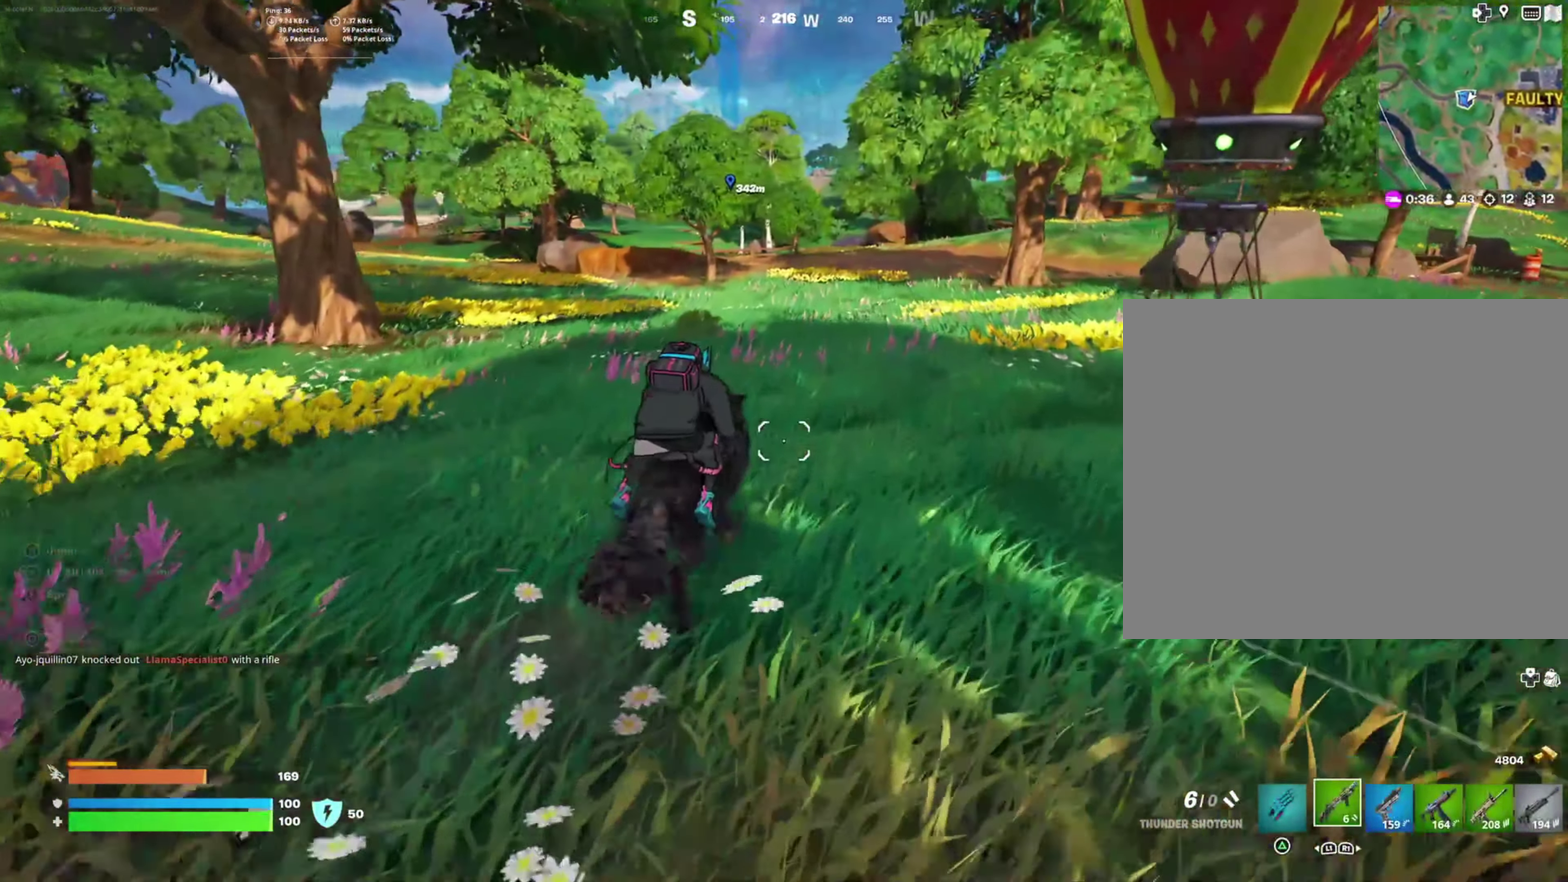
{"buttons": [], "left_stick": "up", "right_stick": "center", "events": [[17, "right_stick", "right"], [34, "left_stick", "up-right"], [234, "right_stick", "center"], [467, "left_stick", "up"]]}
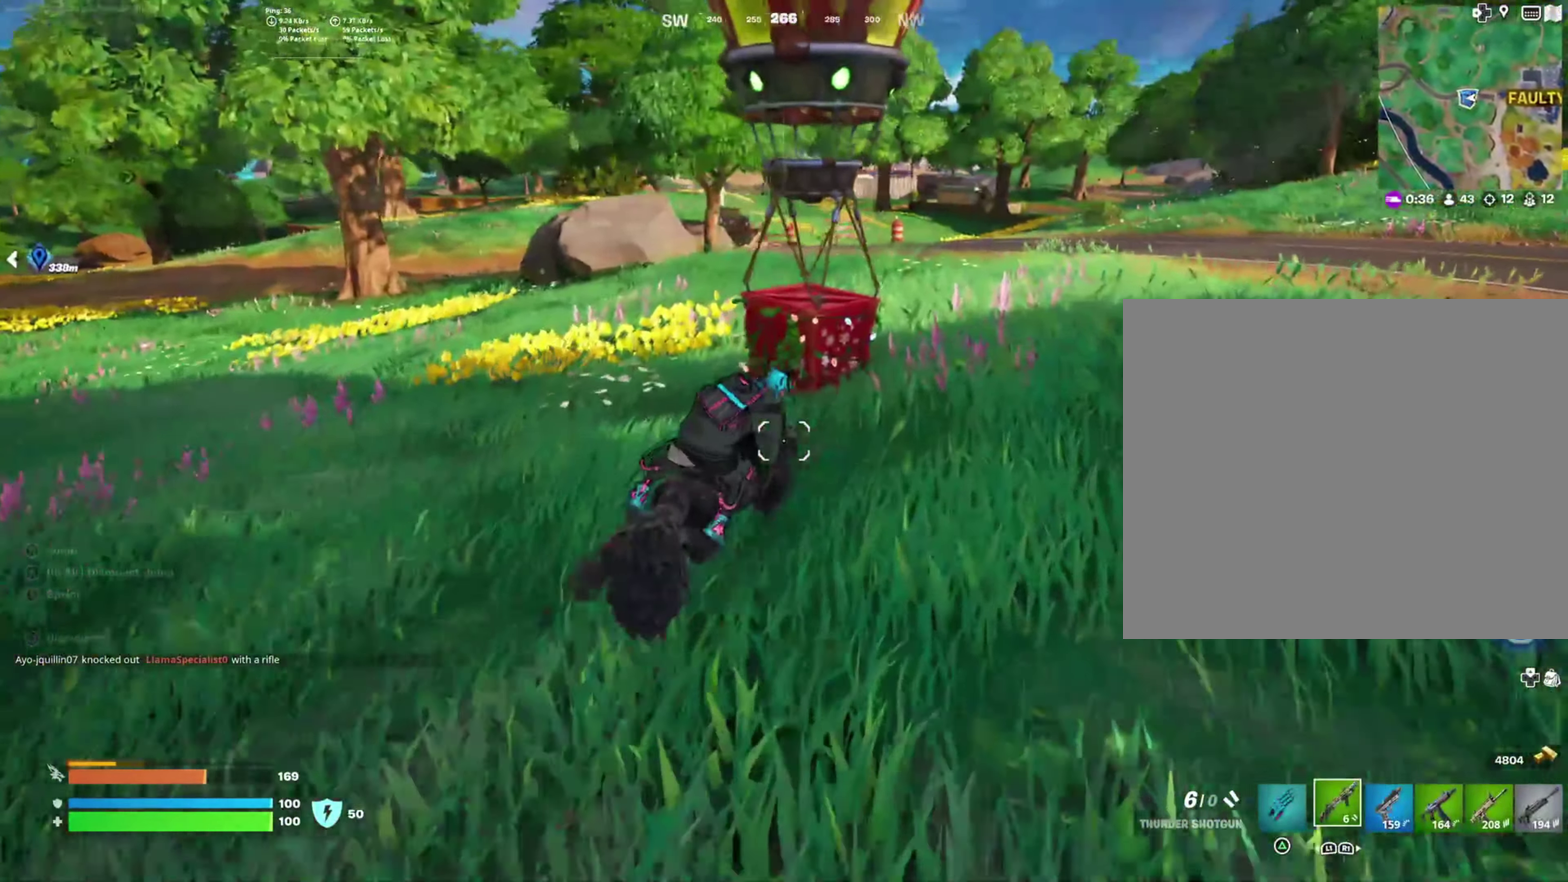
{"buttons": ["SQUARE"], "left_stick": "center", "right_stick": "center", "events": [[184, "left_stick", "center"], [467, "SQUARE", "down"]]}
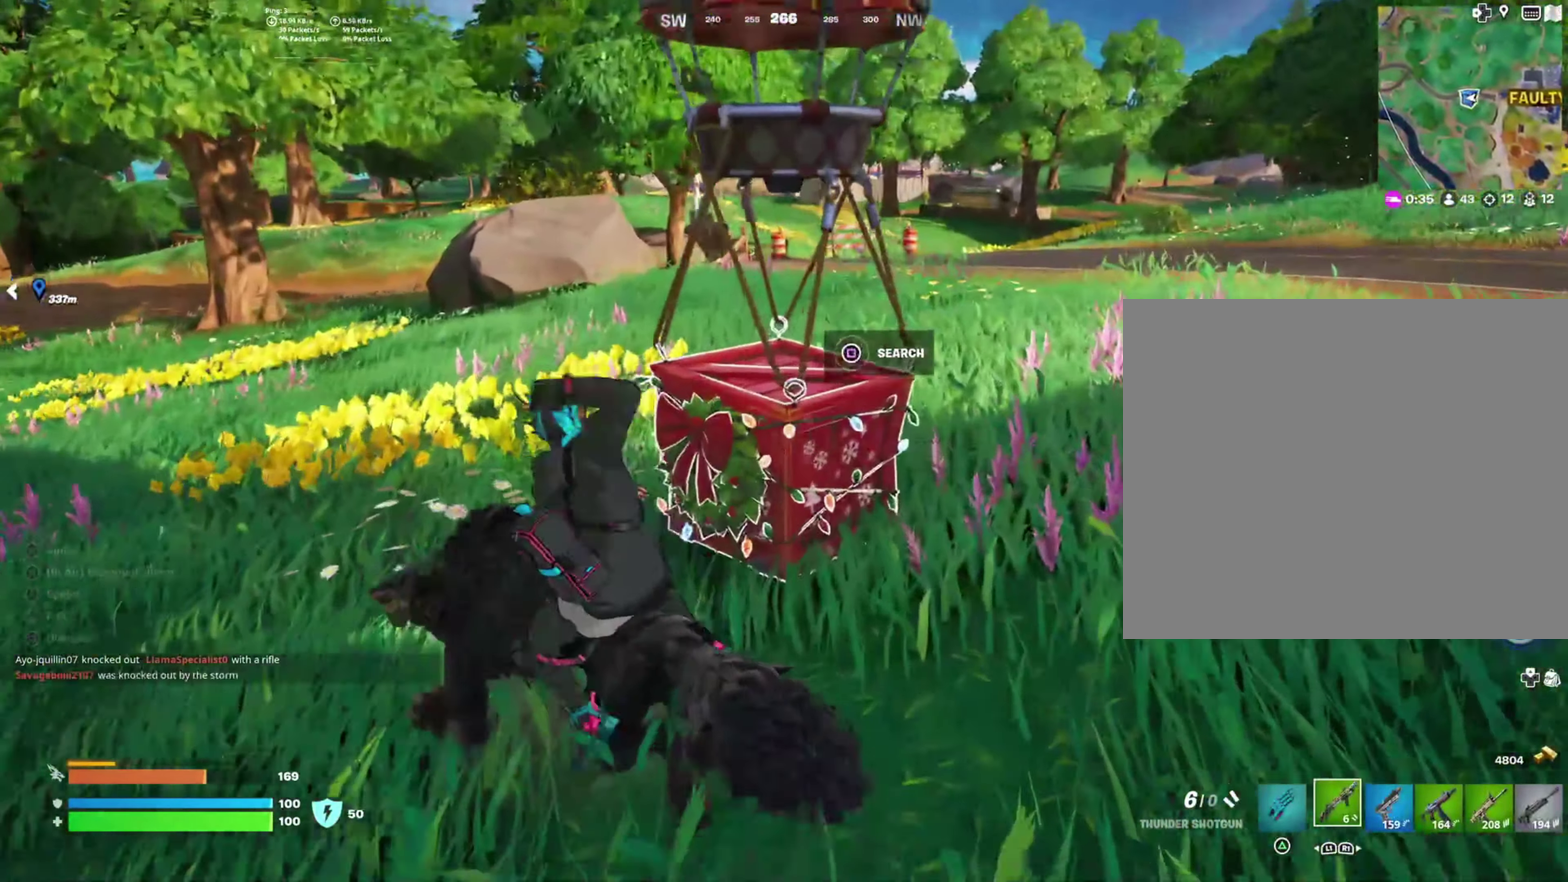
{"buttons": ["SQUARE"], "left_stick": "center", "right_stick": "center", "events": []}
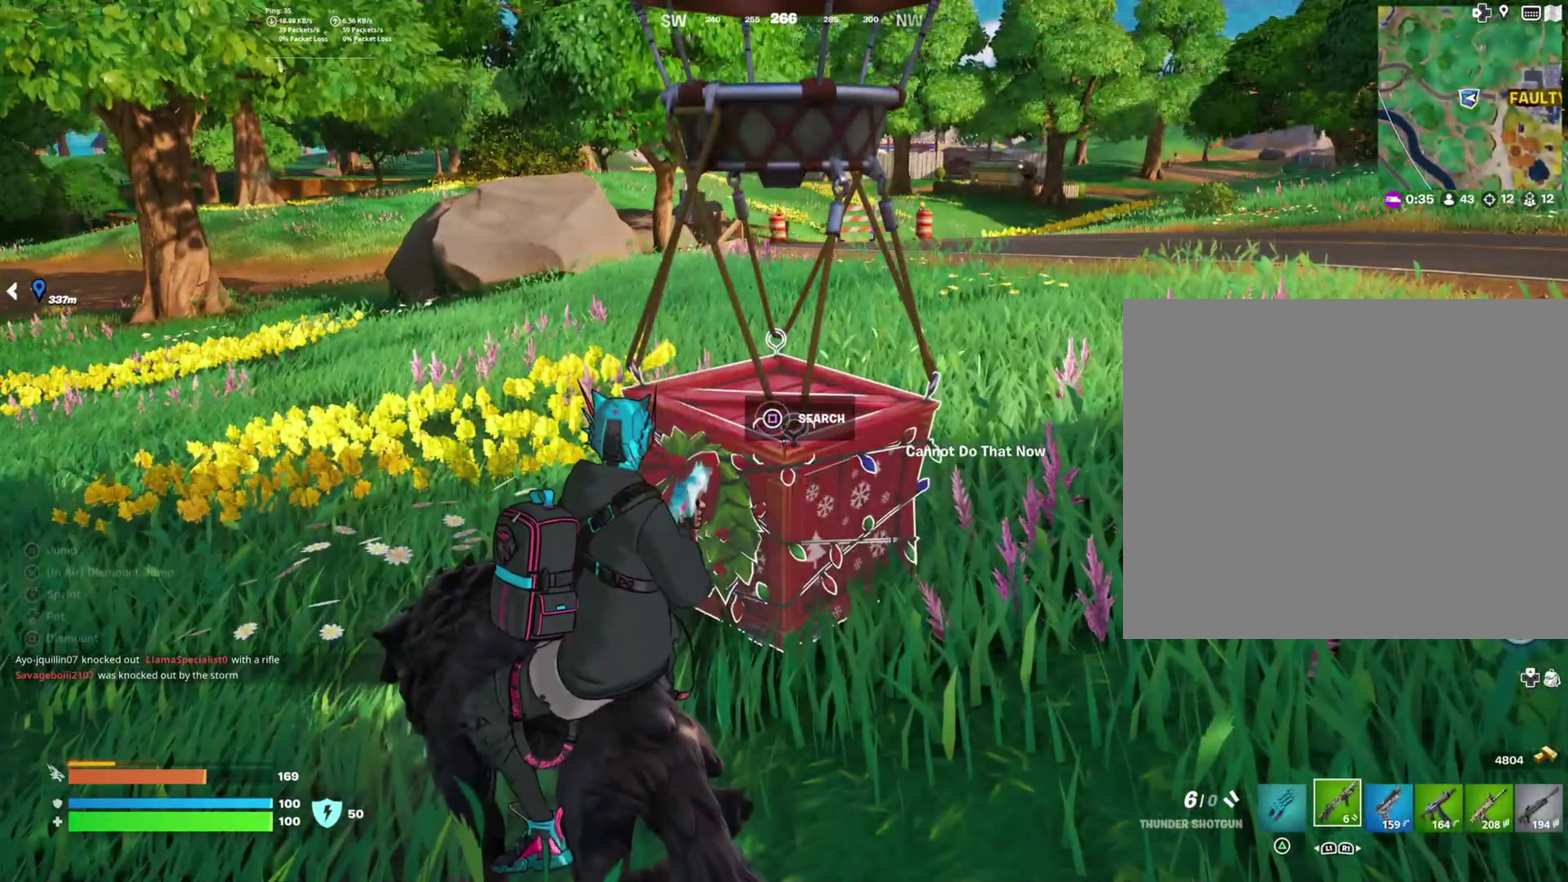
{"buttons": ["SQUARE"], "left_stick": "center", "right_stick": "center", "events": [[316, "SQUARE", "up"], [416, "SQUARE", "down"]]}
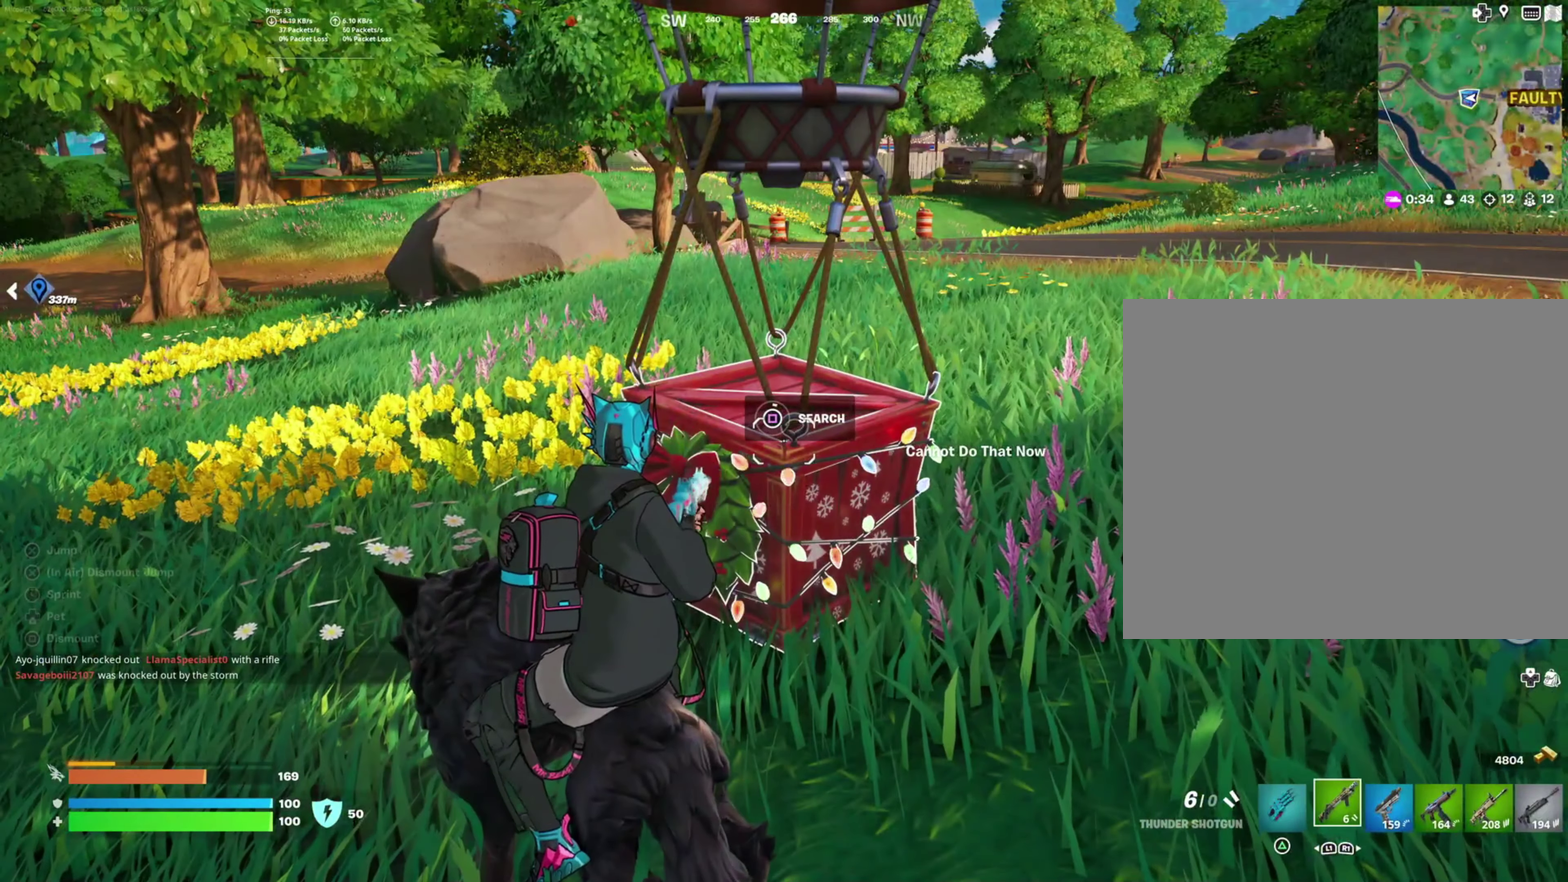
{"buttons": ["SQUARE"], "left_stick": "center", "right_stick": "center", "events": []}
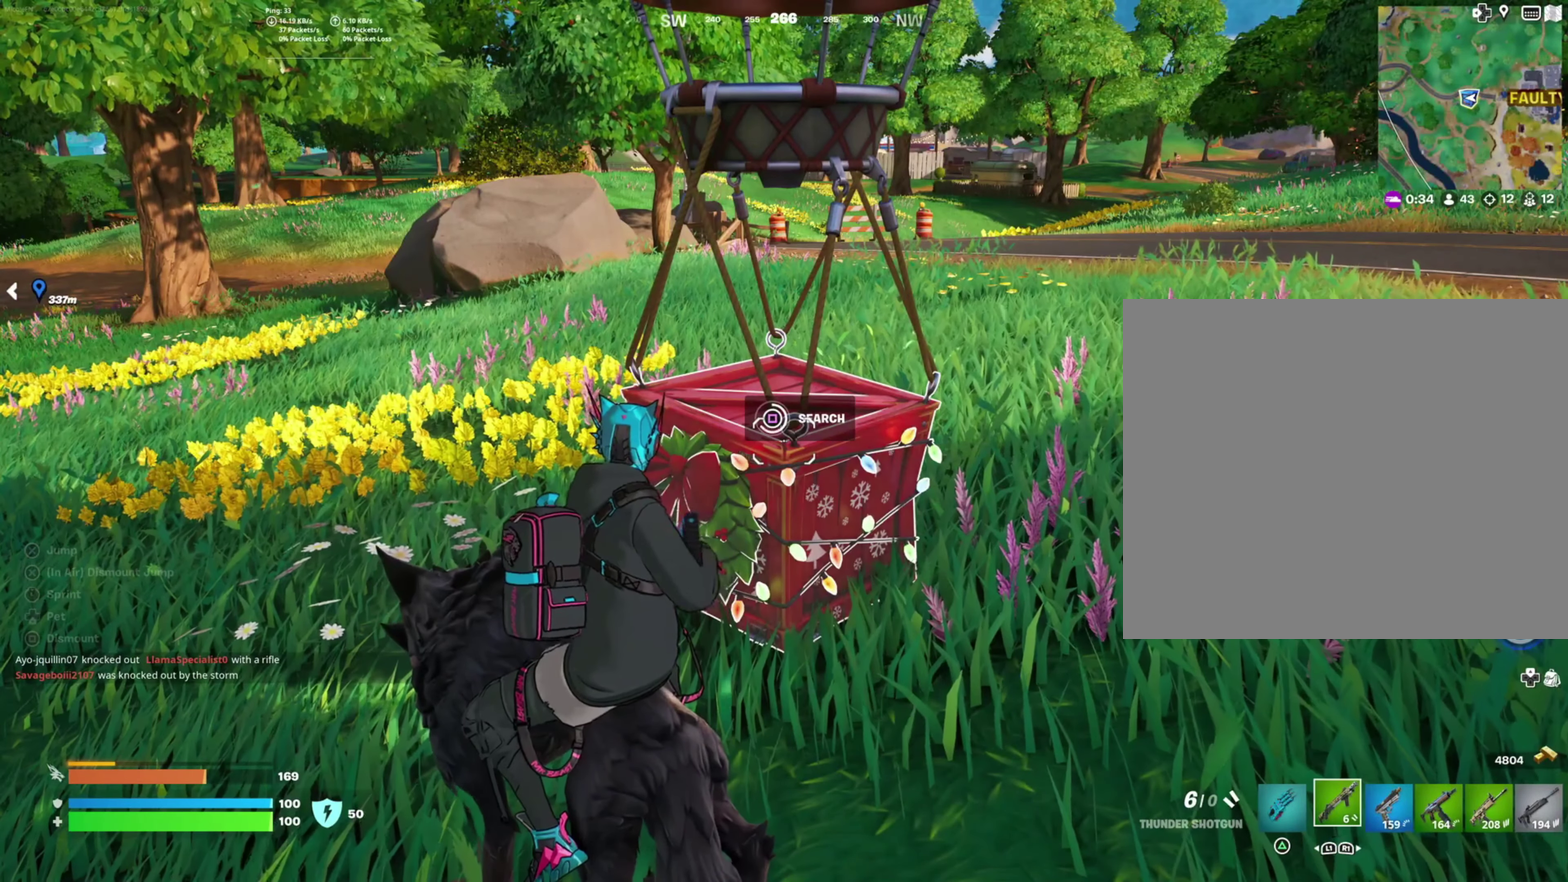
{"buttons": [], "left_stick": "center", "right_stick": "center", "events": [[416, "SQUARE", "up"]]}
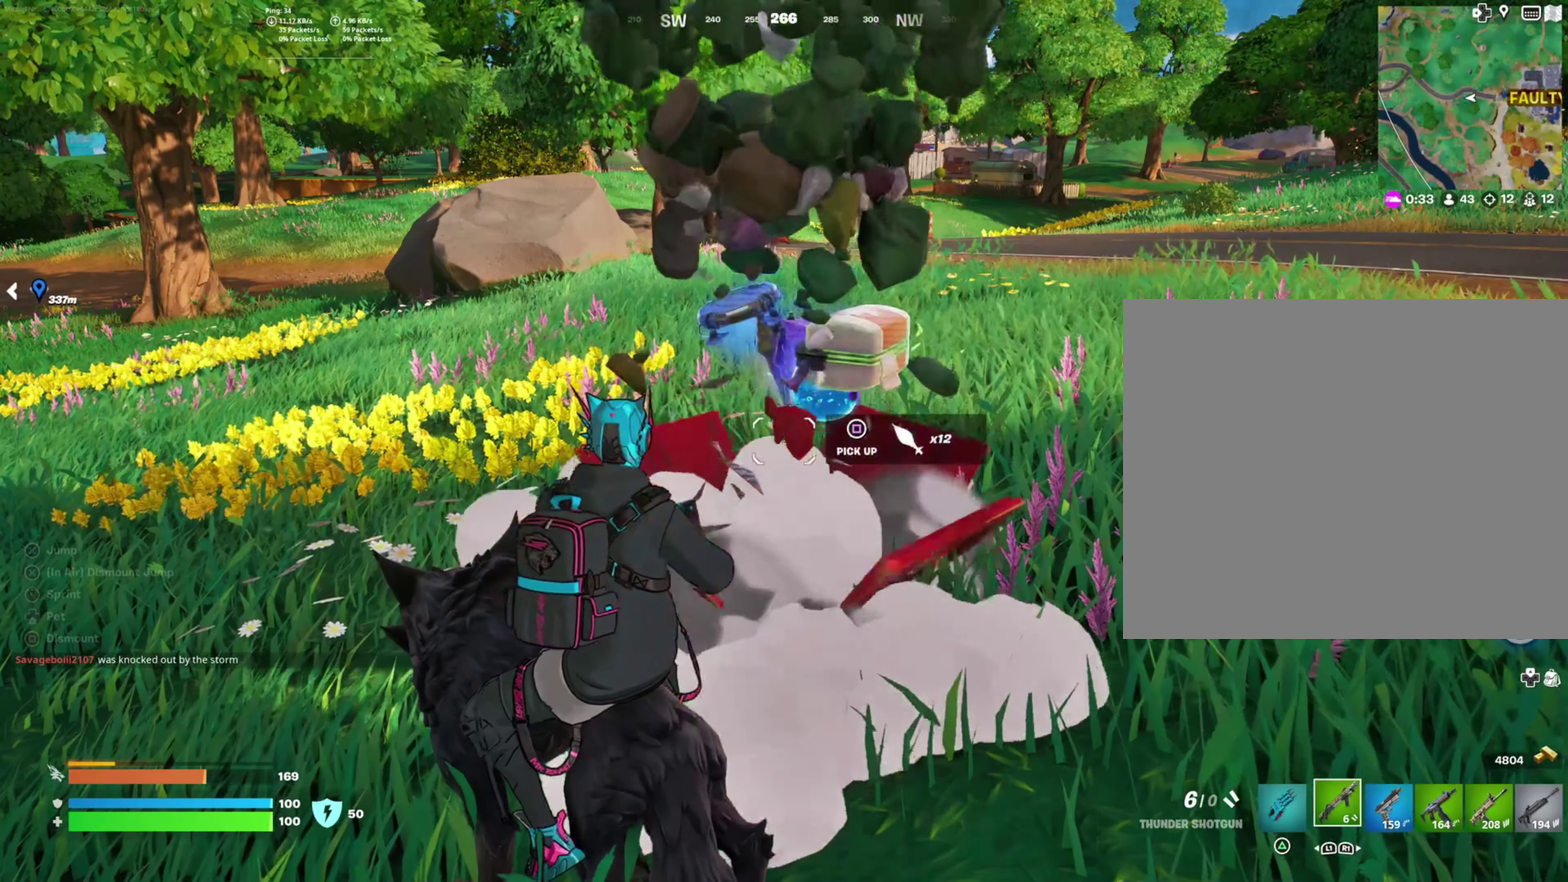
{"buttons": [], "left_stick": "up-right", "right_stick": "center", "events": [[350, "left_stick", "up-right"]]}
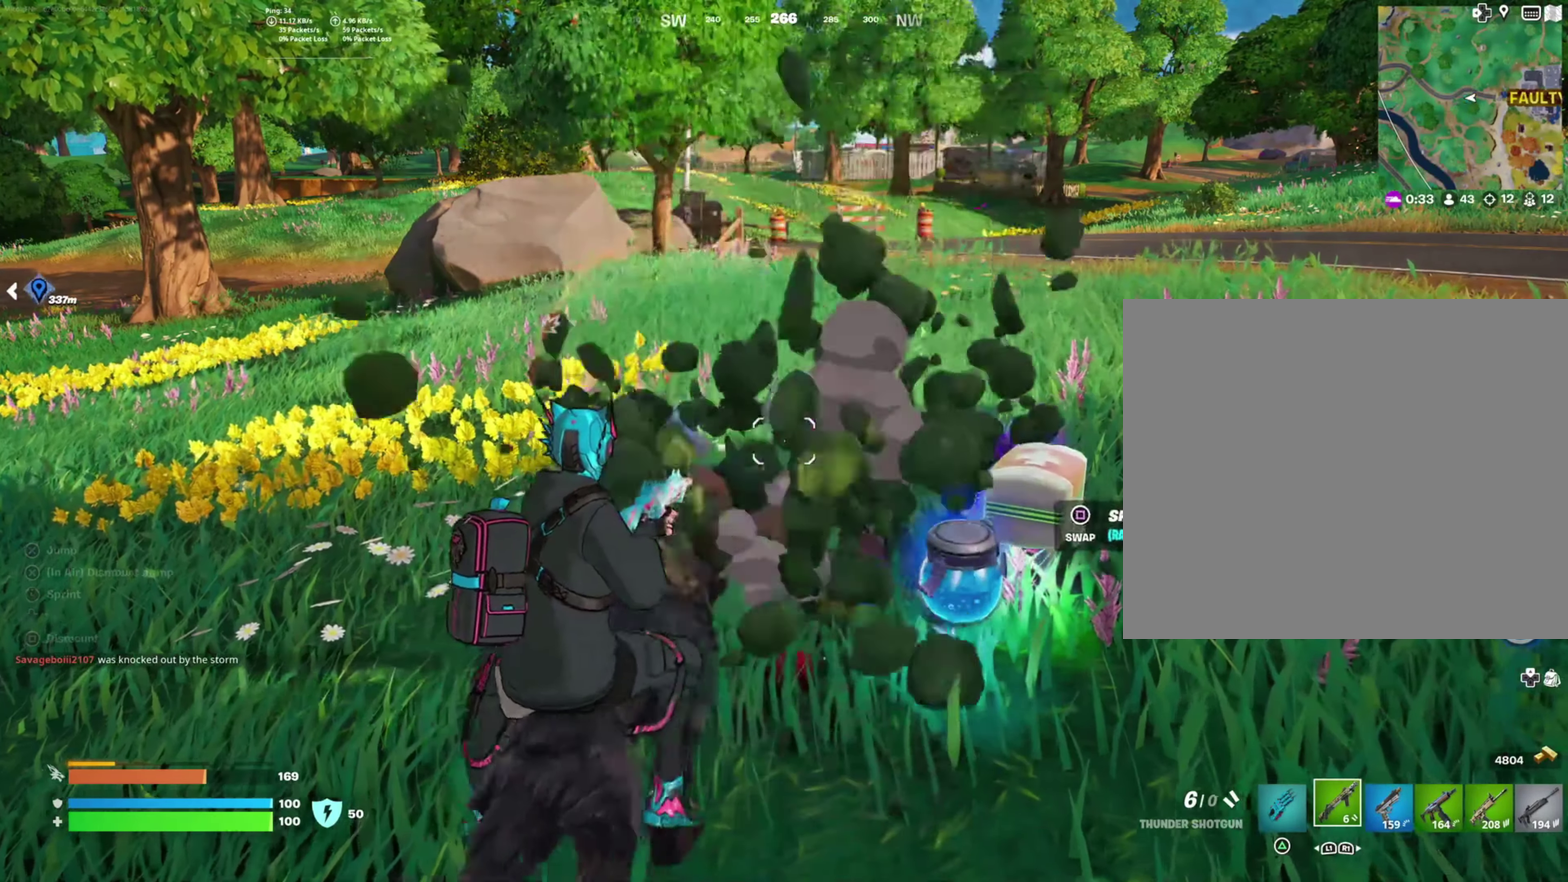
{"buttons": [], "left_stick": "up", "right_stick": "center", "events": [[33, "left_stick", "right"], [200, "left_stick", "up-right"], [433, "left_stick", "up"]]}
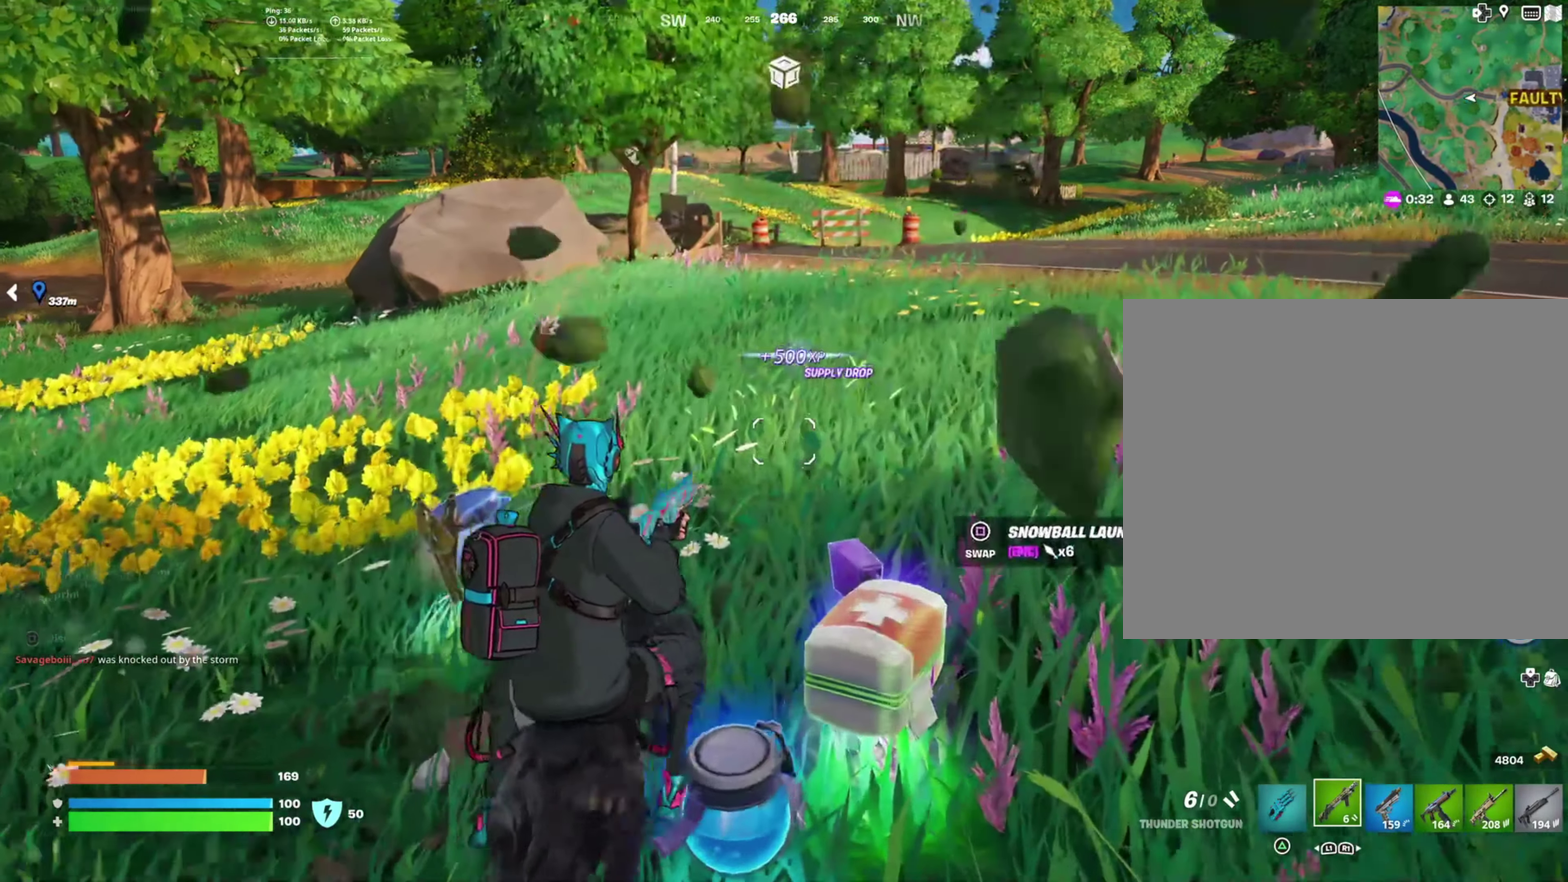
{"buttons": [], "left_stick": "up", "right_stick": "up-left", "events": [[50, "right_stick", "left"], [433, "right_stick", "up-left"]]}